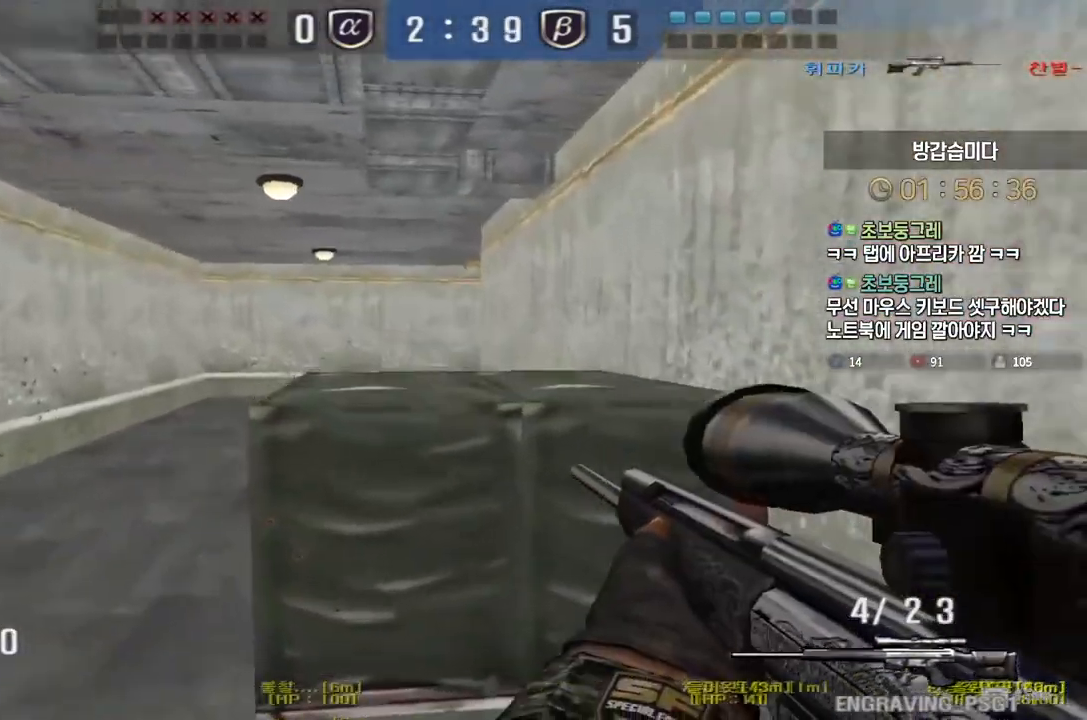
Gameplay with keyboard; each line is a JSON object with the keys held at the frame after it. "events" lists presses ("down") and releases ("up") of "a", "ctrl", "d", "e", "f", "q", "r", "s", "shift", "space", "tab" and "w" between this image and that frame as [ms after this image, input, new state], when the widget could be followed in between. No other keys are recorded. Mouse input is not recorded.
{"keys": [], "events": [[333, "ctrl", "down"], [367, "a", "up"], [367, "space", "down"], [367, "w", "up"], [383, "ctrl", "up"], [400, "space", "up"]]}
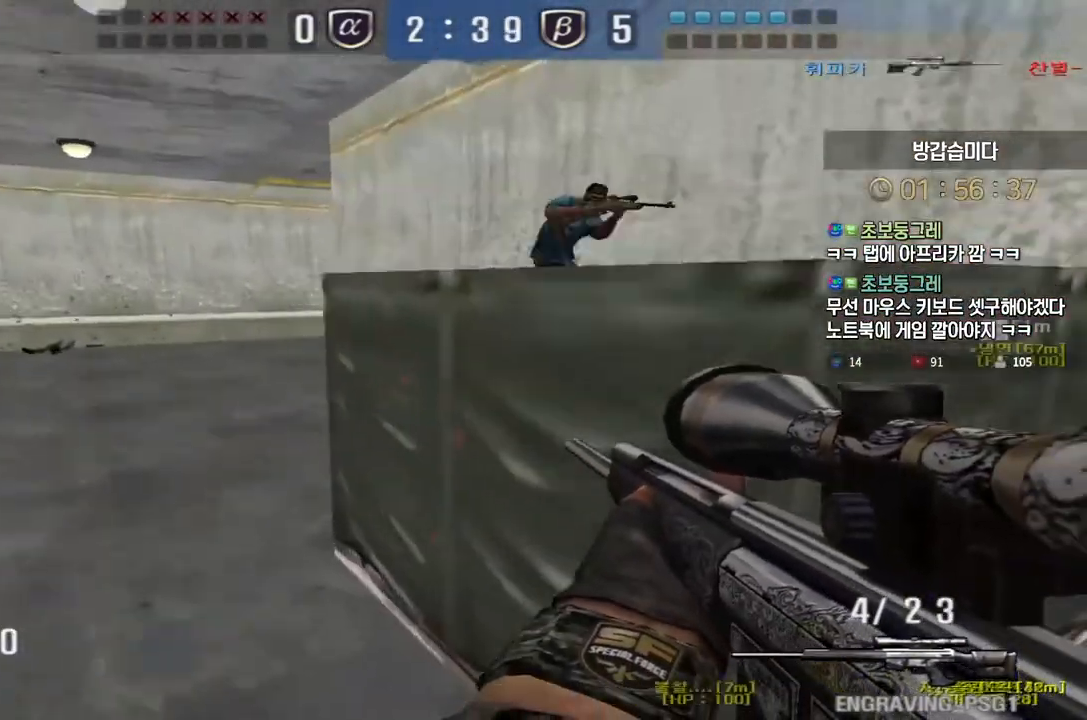
{"keys": ["d", "w"], "events": [[450, "d", "down"], [450, "w", "down"]]}
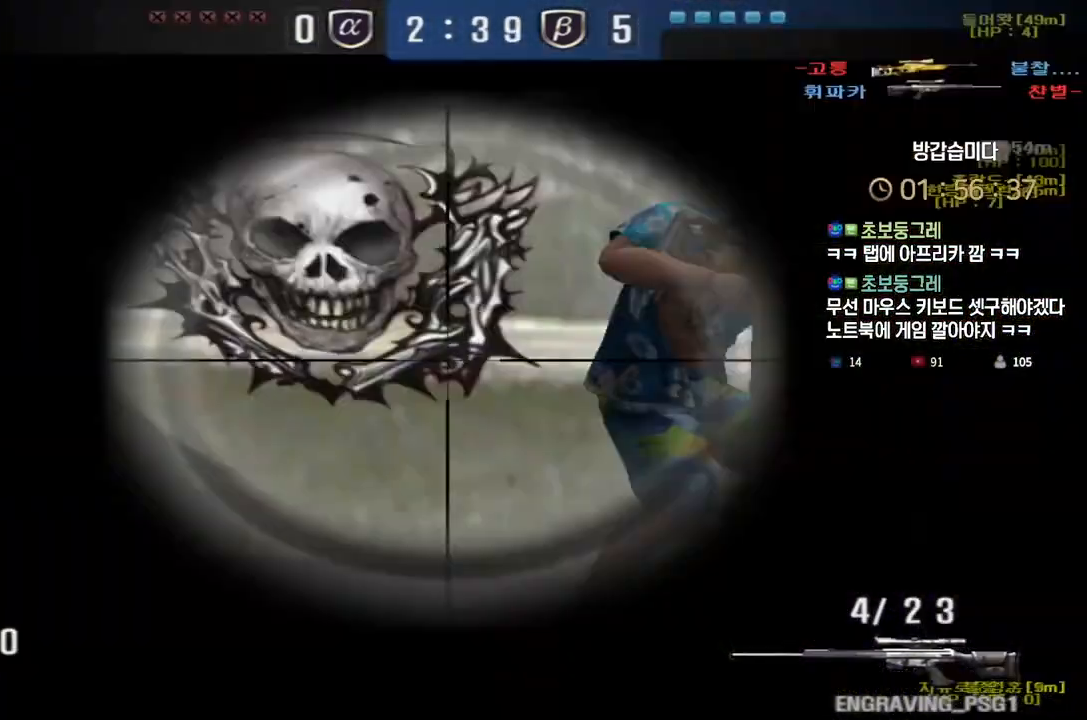
{"keys": ["a", "w"], "events": [[183, "ctrl", "down"], [200, "d", "up"], [217, "w", "up"], [267, "ctrl", "up"], [267, "d", "down"], [267, "w", "down"], [367, "ctrl", "down"], [367, "d", "up"], [383, "w", "up"], [467, "a", "down"], [467, "w", "down"], [500, "ctrl", "up"]]}
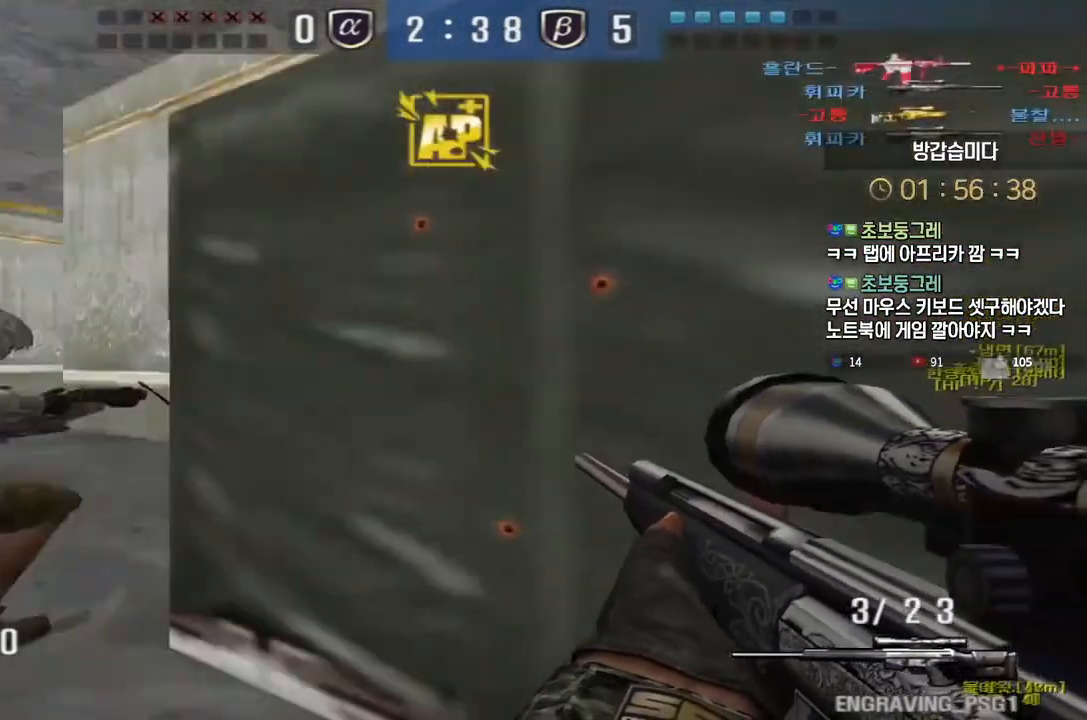
{"keys": ["a", "w"], "events": [[100, "ctrl", "down"], [117, "a", "up"], [117, "w", "up"], [133, "space", "down"], [150, "ctrl", "up"], [183, "space", "up"], [200, "a", "down"], [200, "w", "down"]]}
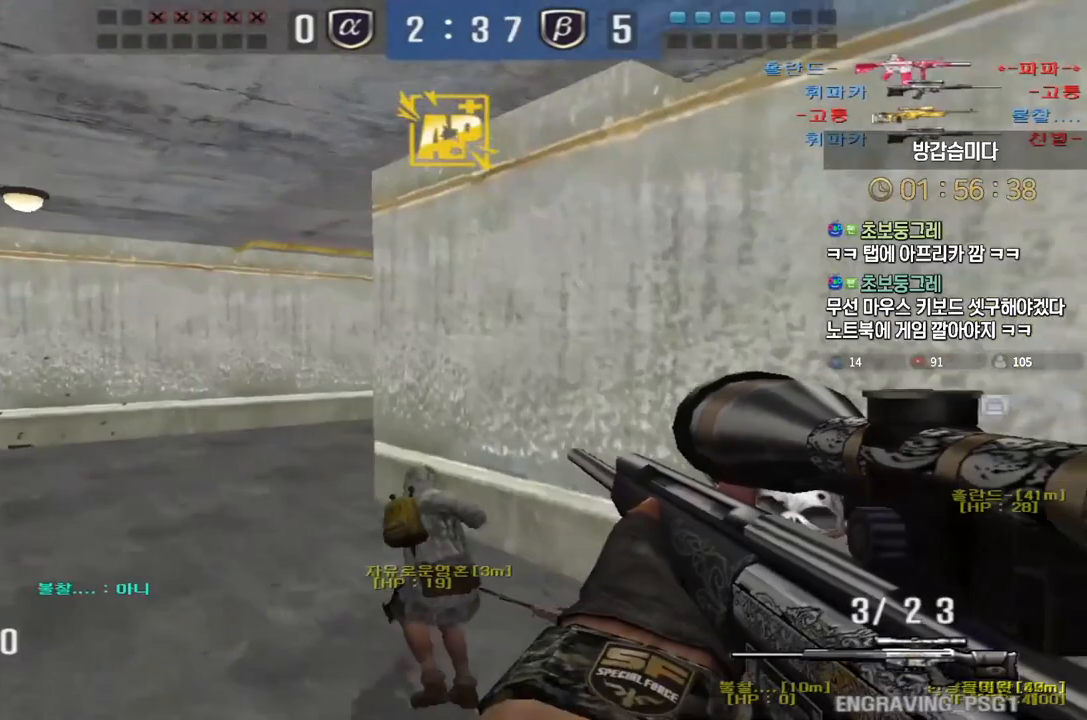
{"keys": ["a", "w"], "events": [[350, "ctrl", "down"], [367, "a", "up"], [383, "ctrl", "up"], [383, "space", "down"], [383, "w", "up"], [417, "space", "up"], [433, "w", "down"], [450, "a", "down"]]}
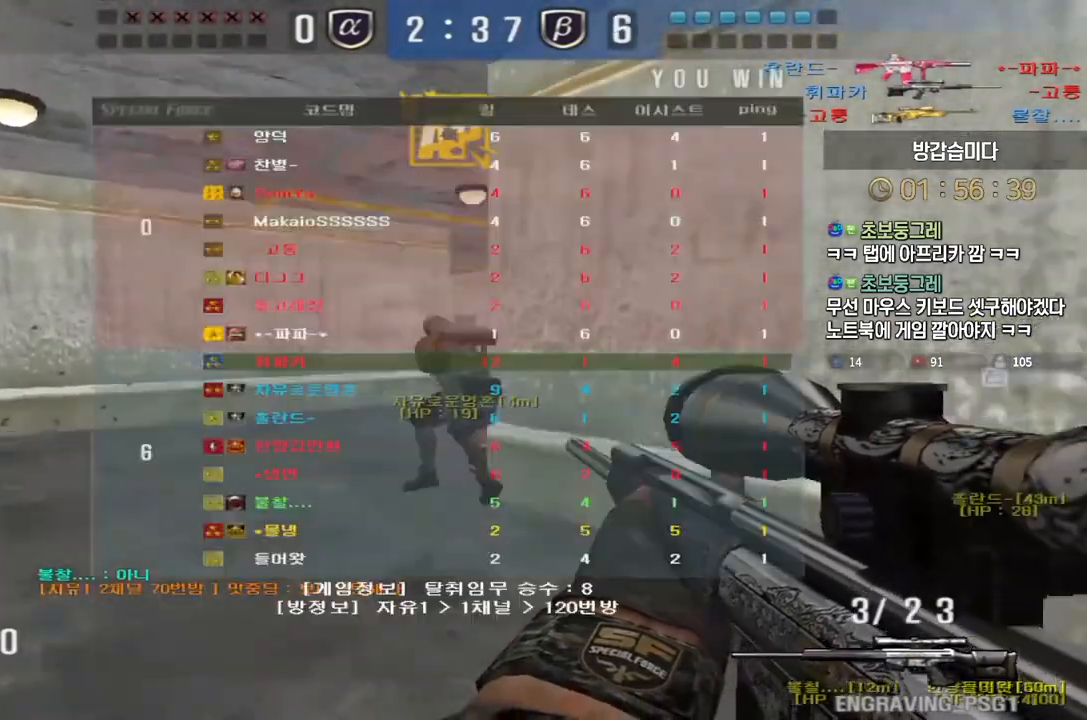
{"keys": ["a", "w"], "events": []}
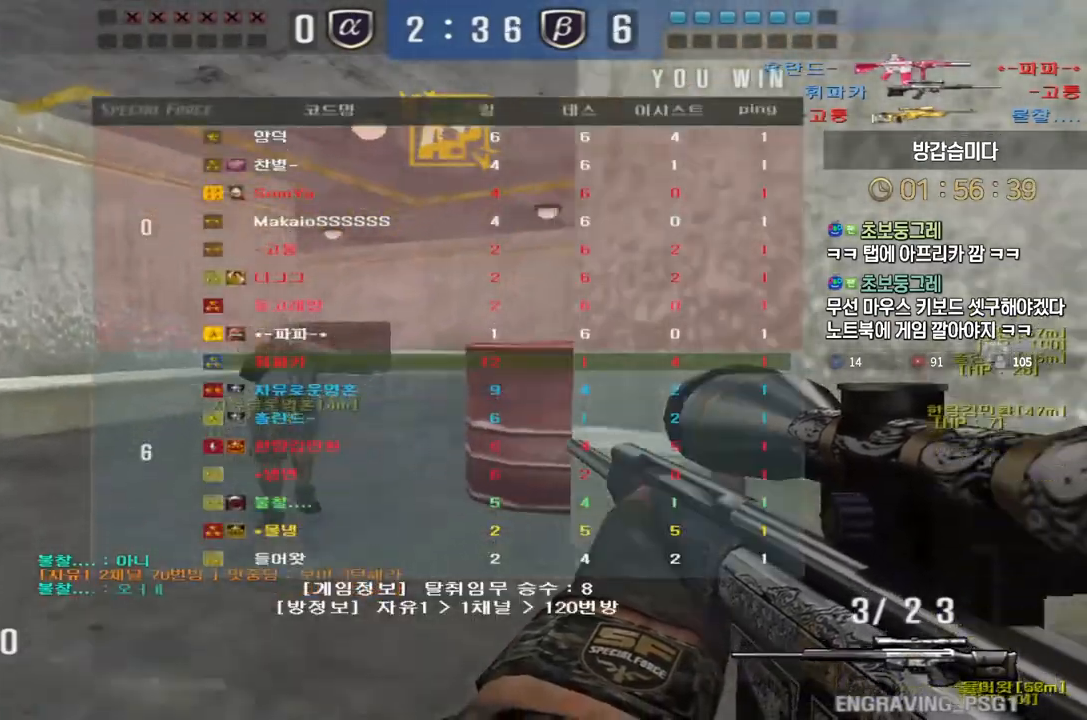
{"keys": [], "events": [[100, "ctrl", "down"], [117, "a", "up"], [133, "space", "down"], [133, "w", "up"], [167, "space", "up"], [183, "ctrl", "up"], [233, "r", "down"], [317, "r", "up"]]}
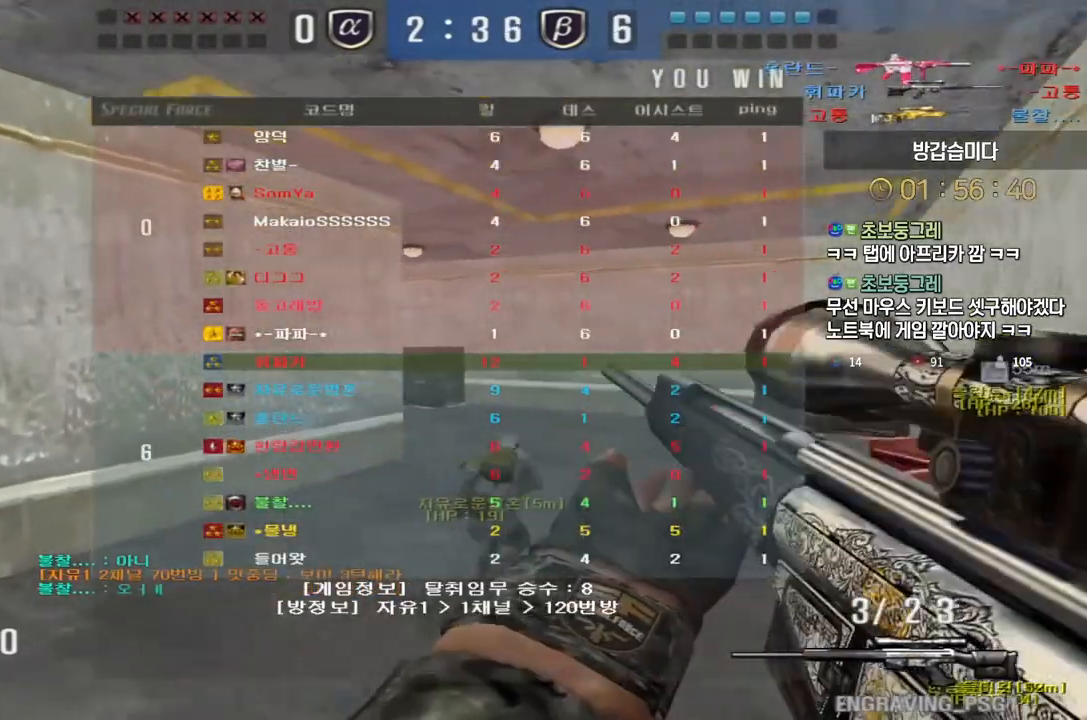
{"keys": [], "events": [[67, "a", "down"], [67, "w", "down"], [333, "ctrl", "down"], [350, "a", "up"], [367, "space", "down"], [367, "w", "up"], [383, "ctrl", "up"], [417, "space", "up"]]}
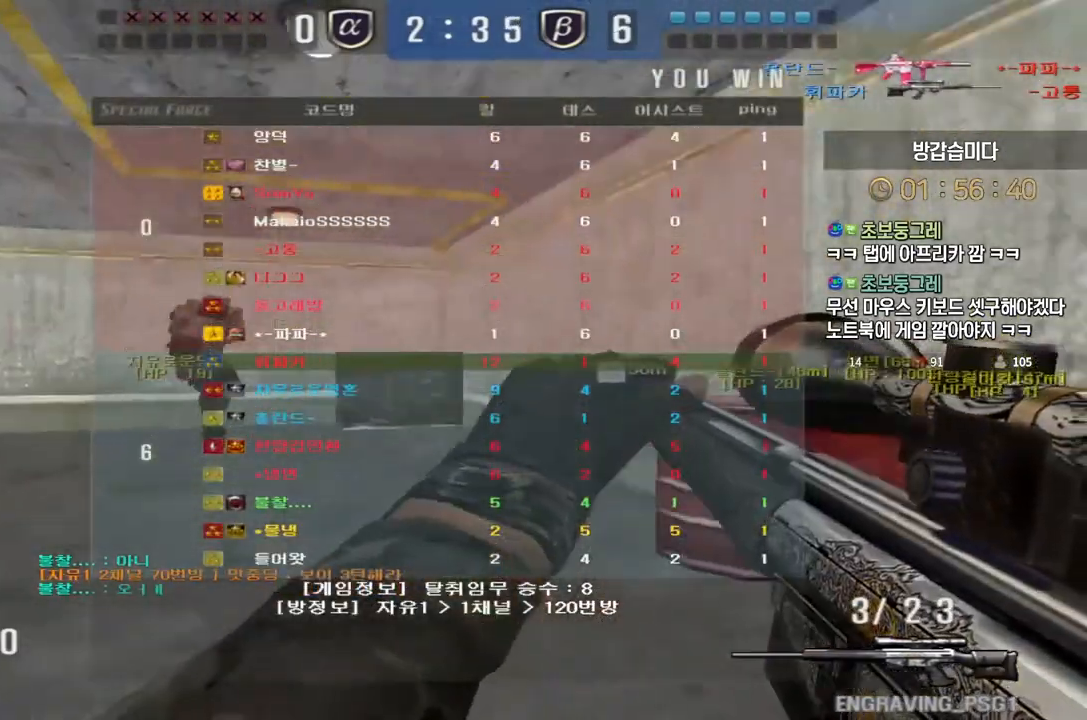
{"keys": ["d", "w"], "events": [[67, "d", "down"], [83, "w", "down"], [100, "tab", "down"], [350, "tab", "up"]]}
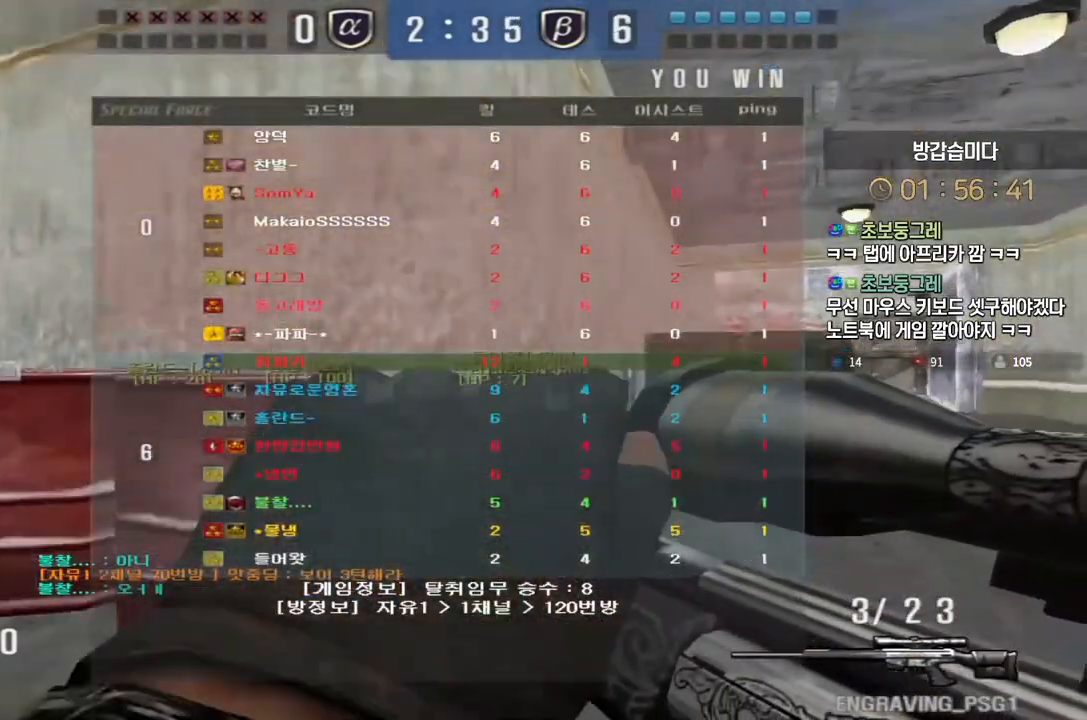
{"keys": ["d", "w"], "events": [[50, "ctrl", "down"], [67, "d", "up"], [83, "space", "down"], [83, "w", "up"], [100, "ctrl", "up"], [133, "space", "up"], [367, "w", "down"], [450, "d", "down"]]}
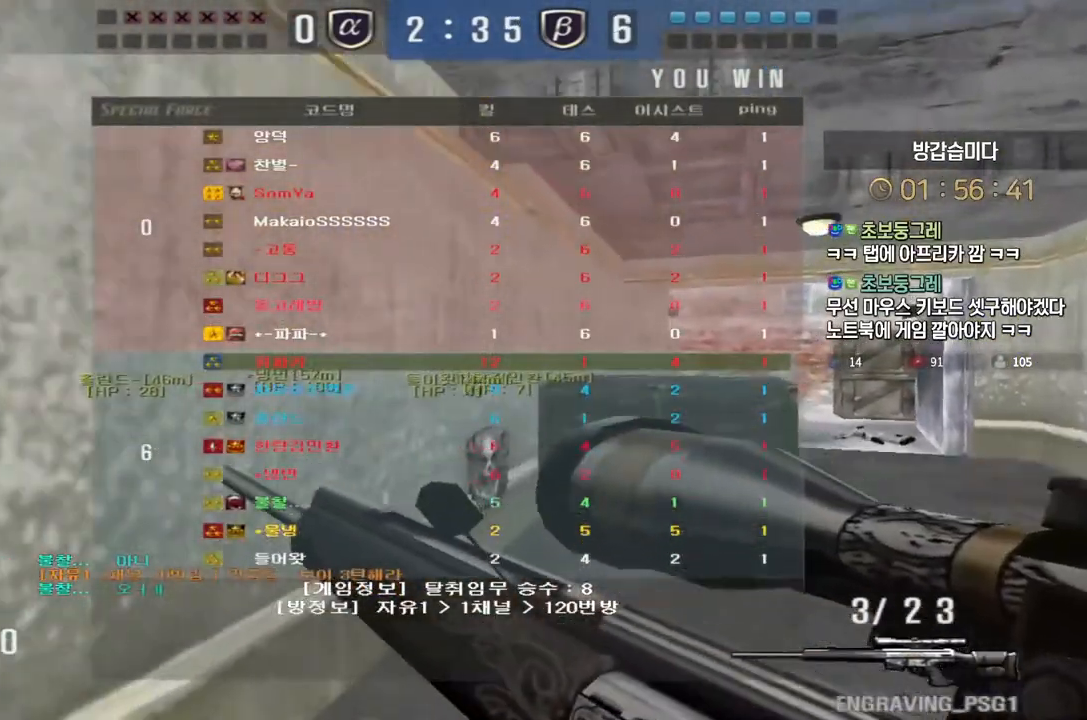
{"keys": [], "events": [[283, "ctrl", "down"], [300, "w", "up"], [317, "d", "up"], [317, "space", "down"], [333, "ctrl", "up"], [350, "space", "up"]]}
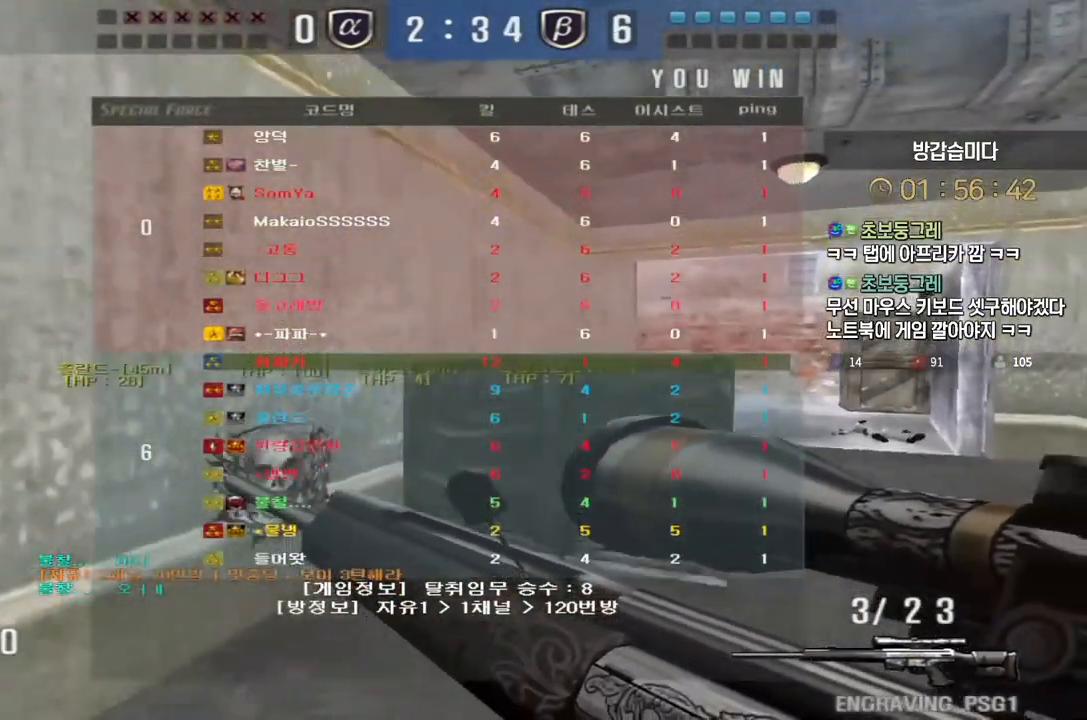
{"keys": ["d", "w"], "events": [[300, "d", "down"], [333, "w", "down"]]}
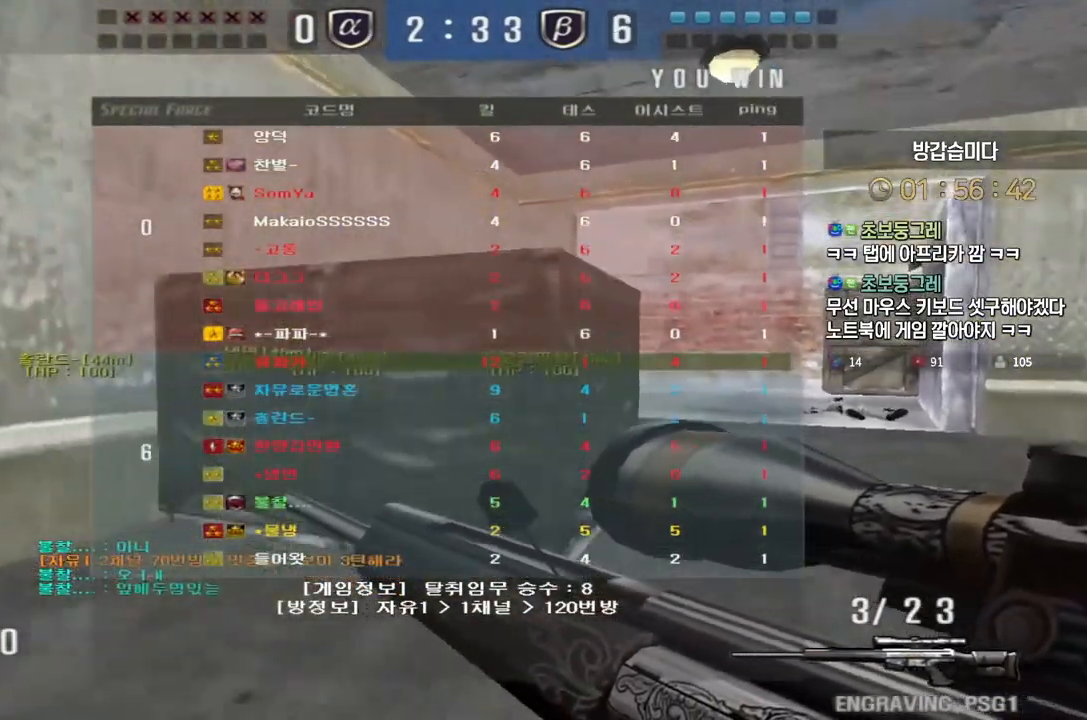
{"keys": [], "events": [[33, "ctrl", "down"], [50, "d", "up"], [67, "space", "down"], [67, "w", "up"], [83, "ctrl", "up"], [117, "space", "up"]]}
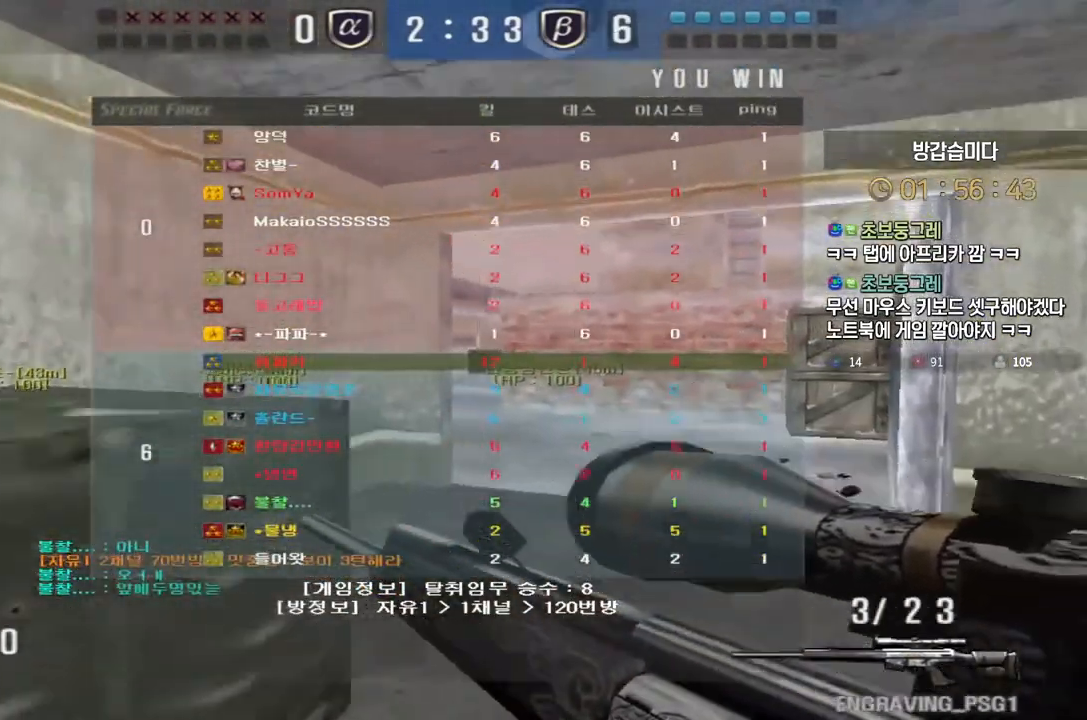
{"keys": ["d", "w"], "events": [[33, "d", "down"], [33, "w", "down"], [267, "ctrl", "down"], [300, "d", "up"], [300, "w", "up"], [317, "ctrl", "up"], [317, "space", "down"], [350, "space", "up"], [383, "d", "down"], [400, "w", "down"]]}
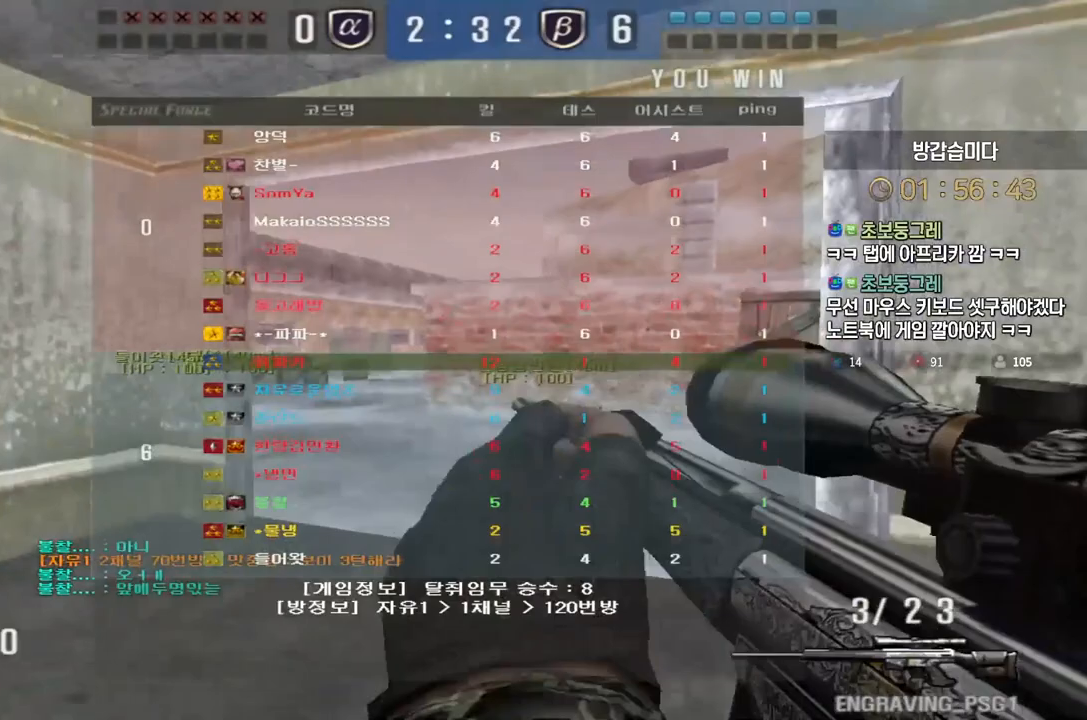
{"keys": ["a", "ctrl", "w"], "events": [[283, "d", "up"], [350, "a", "down"], [500, "ctrl", "down"]]}
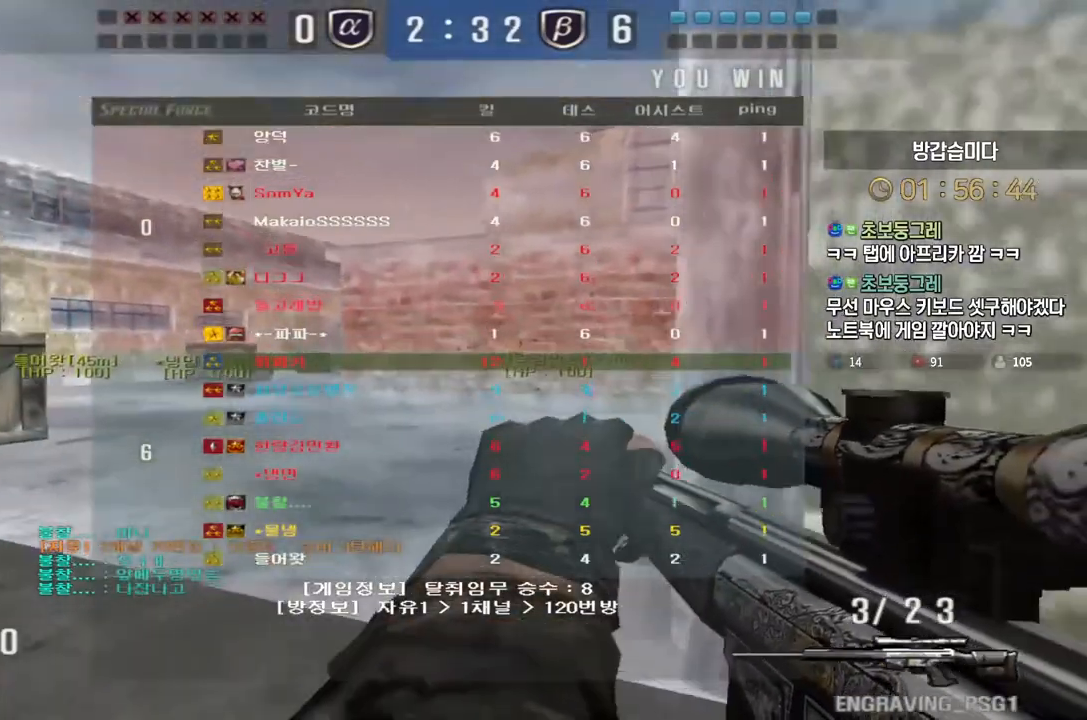
{"keys": ["d", "w"], "events": [[33, "a", "up"], [33, "space", "down"], [33, "w", "up"], [50, "ctrl", "up"], [83, "space", "up"], [100, "a", "down"], [117, "w", "down"], [433, "a", "up"], [500, "d", "down"]]}
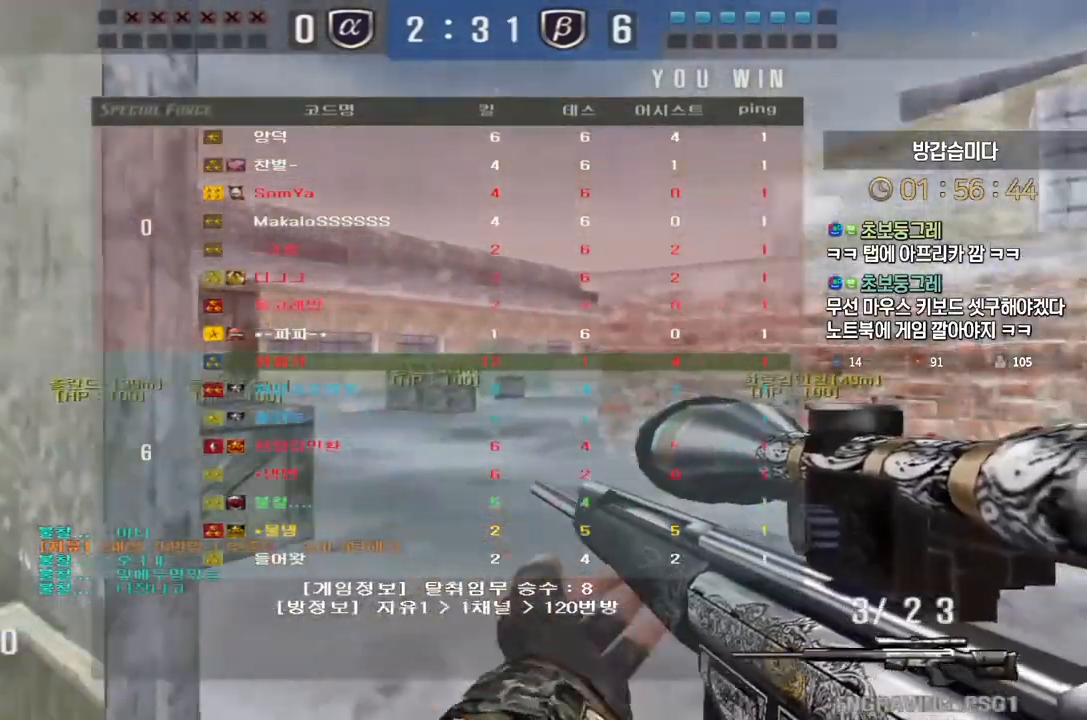
{"keys": ["ctrl"], "events": [[283, "ctrl", "down"], [317, "d", "up"], [317, "w", "up"]]}
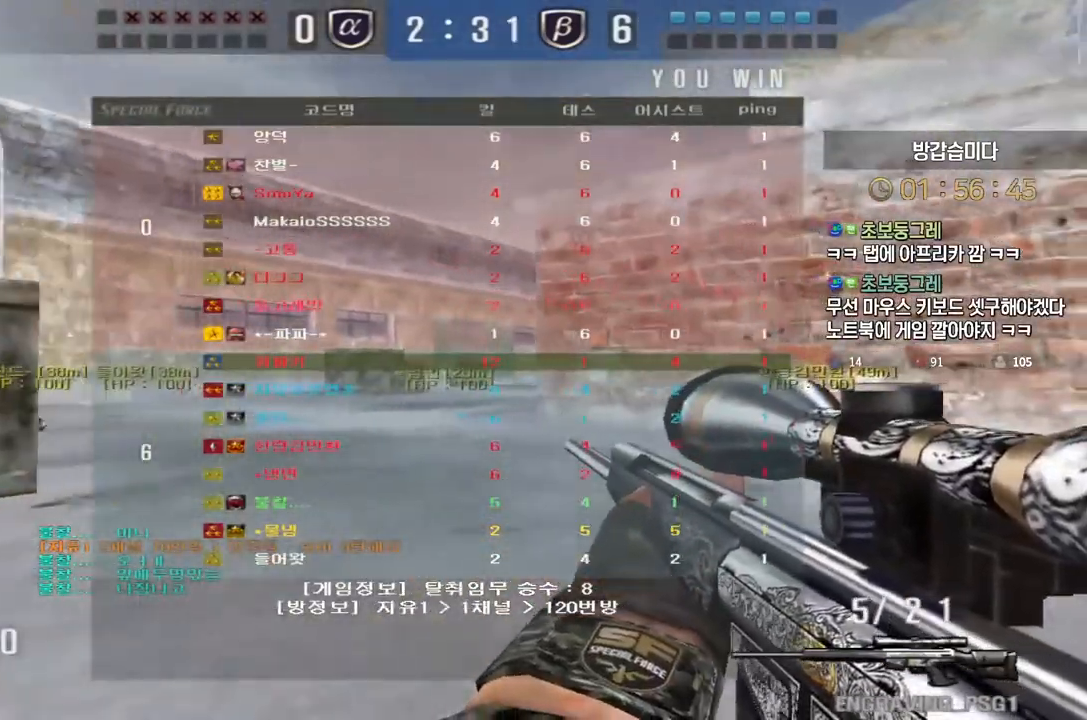
{"keys": ["w"], "events": [[133, "w", "down"], [150, "ctrl", "up"], [200, "a", "down"], [483, "a", "up"]]}
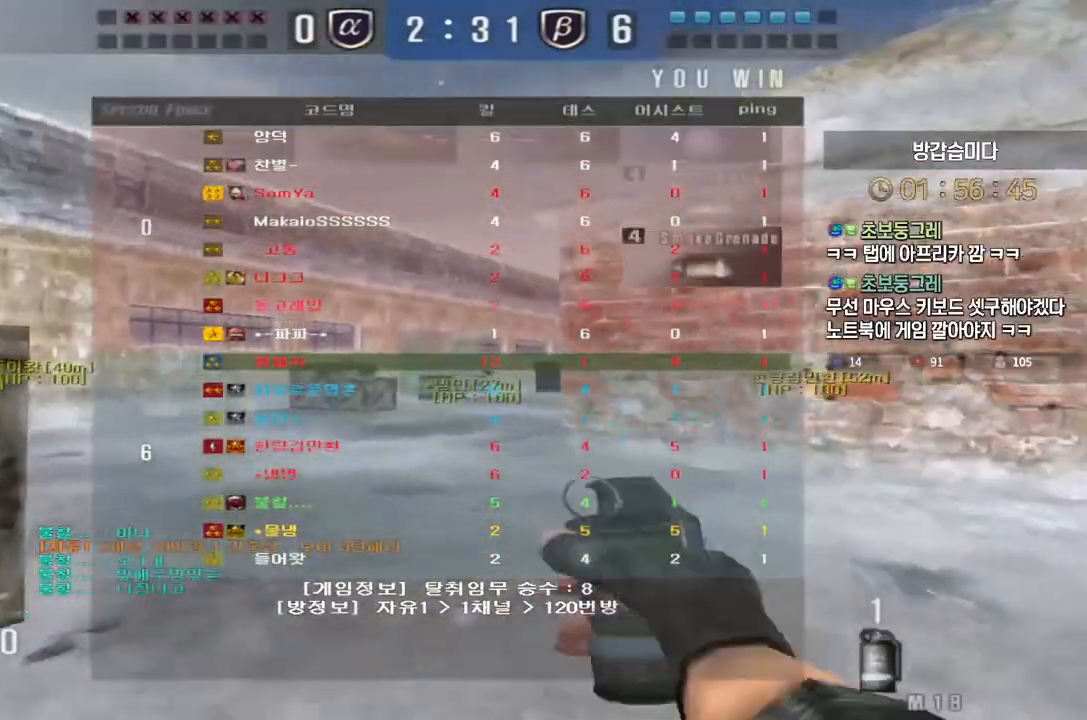
{"keys": ["w"], "events": []}
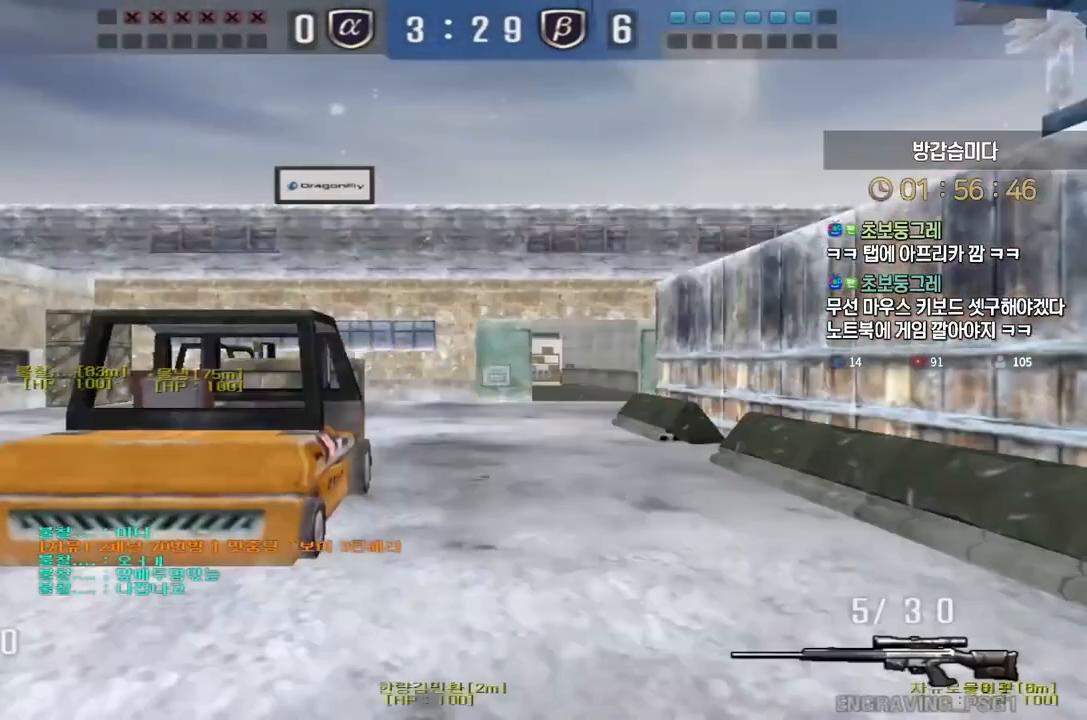
{"keys": ["d", "w"], "events": [[383, "d", "down"]]}
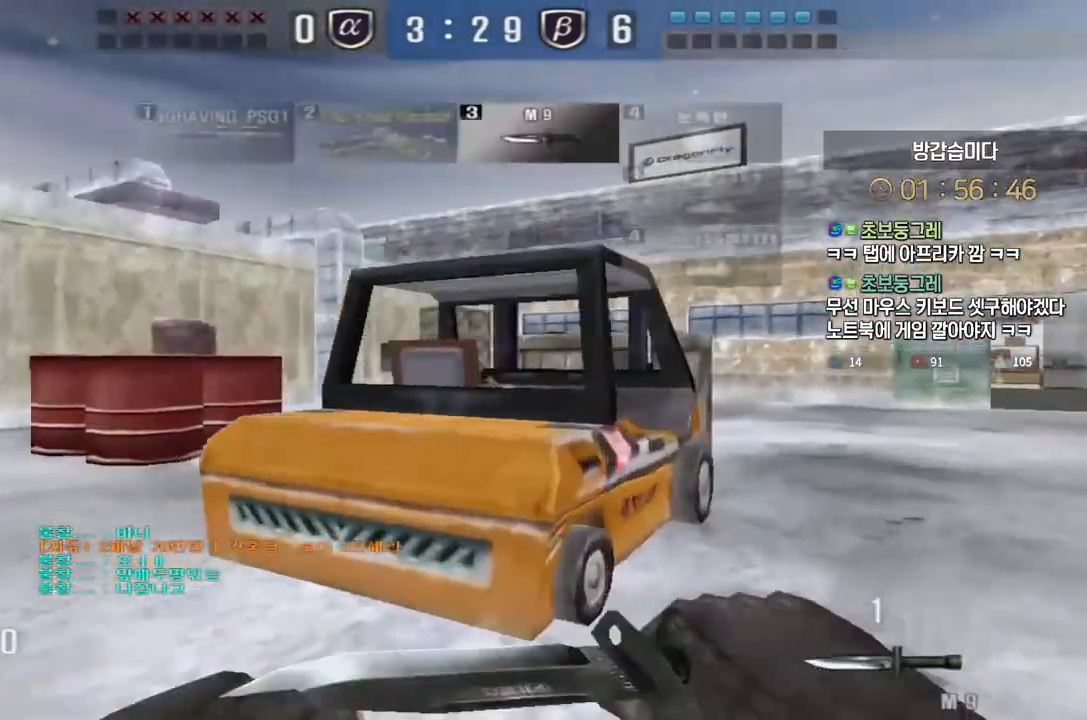
{"keys": ["d", "tab", "w"], "events": [[200, "tab", "down"]]}
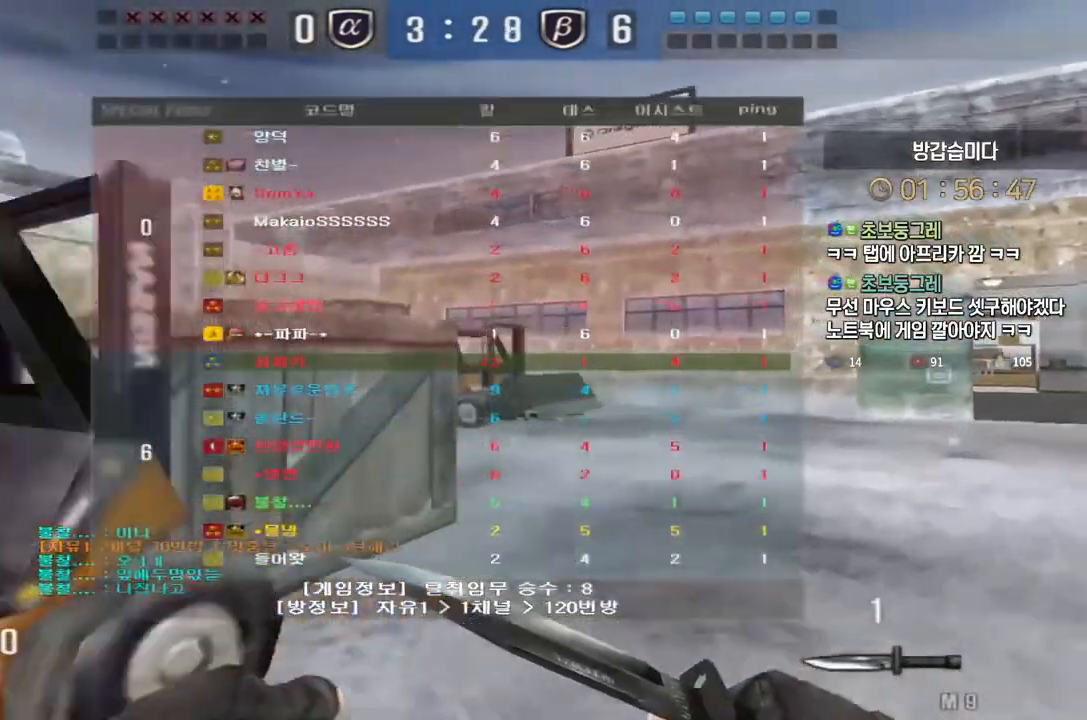
{"keys": ["d", "tab", "w"], "events": []}
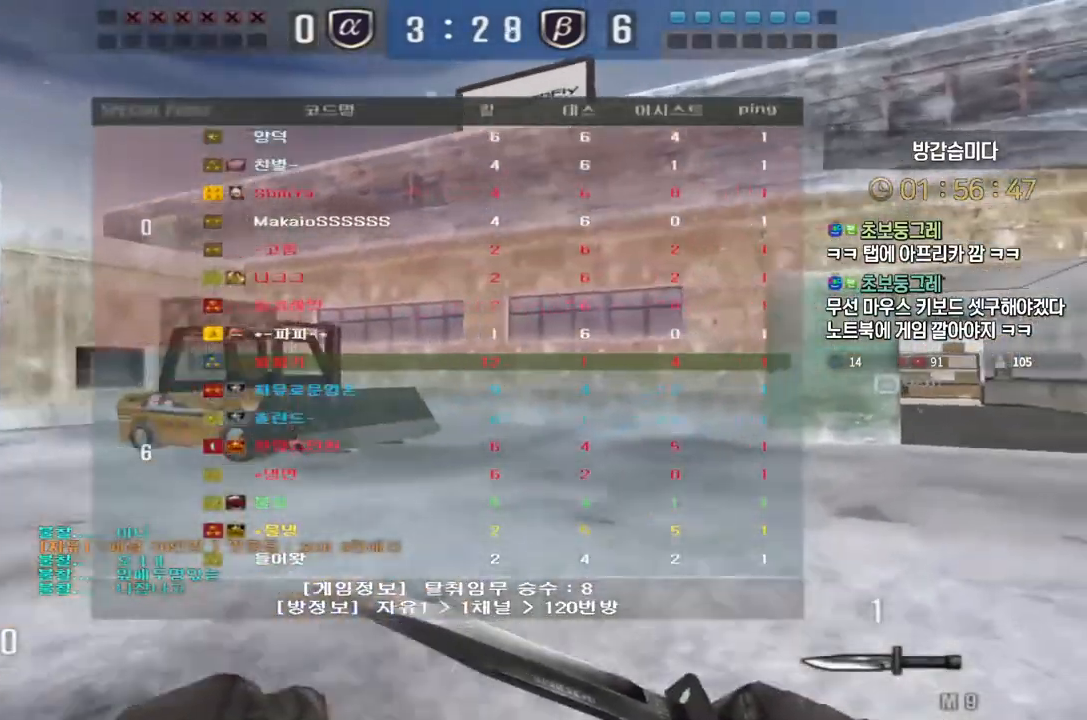
{"keys": ["d", "tab", "w"], "events": []}
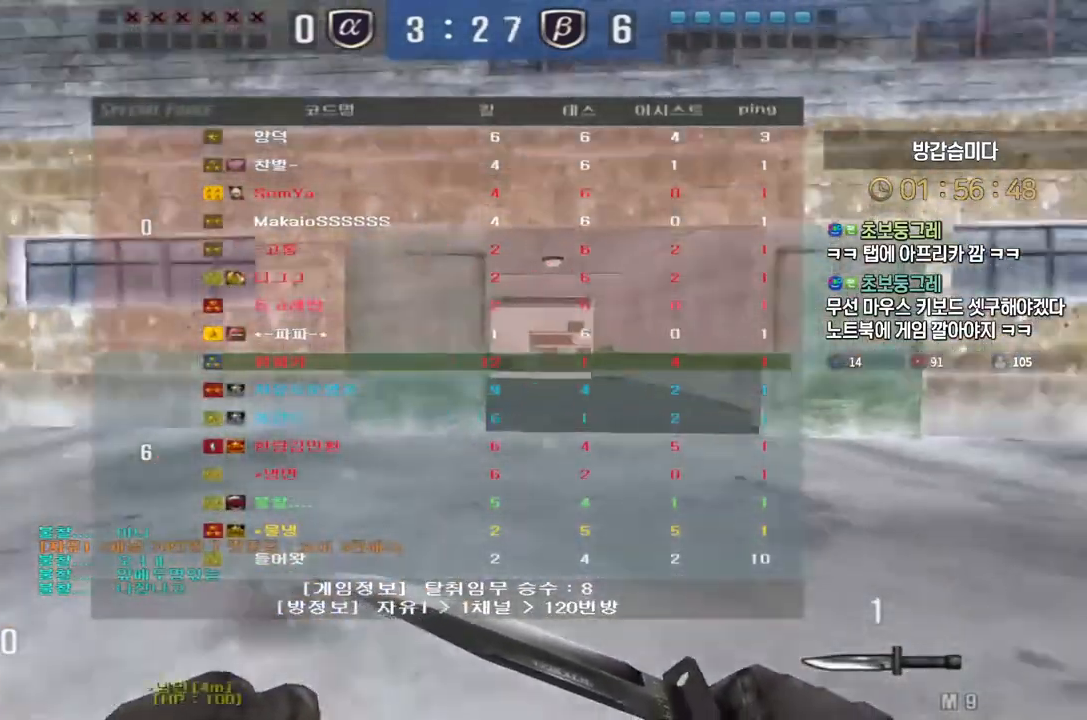
{"keys": ["d", "tab", "w"], "events": []}
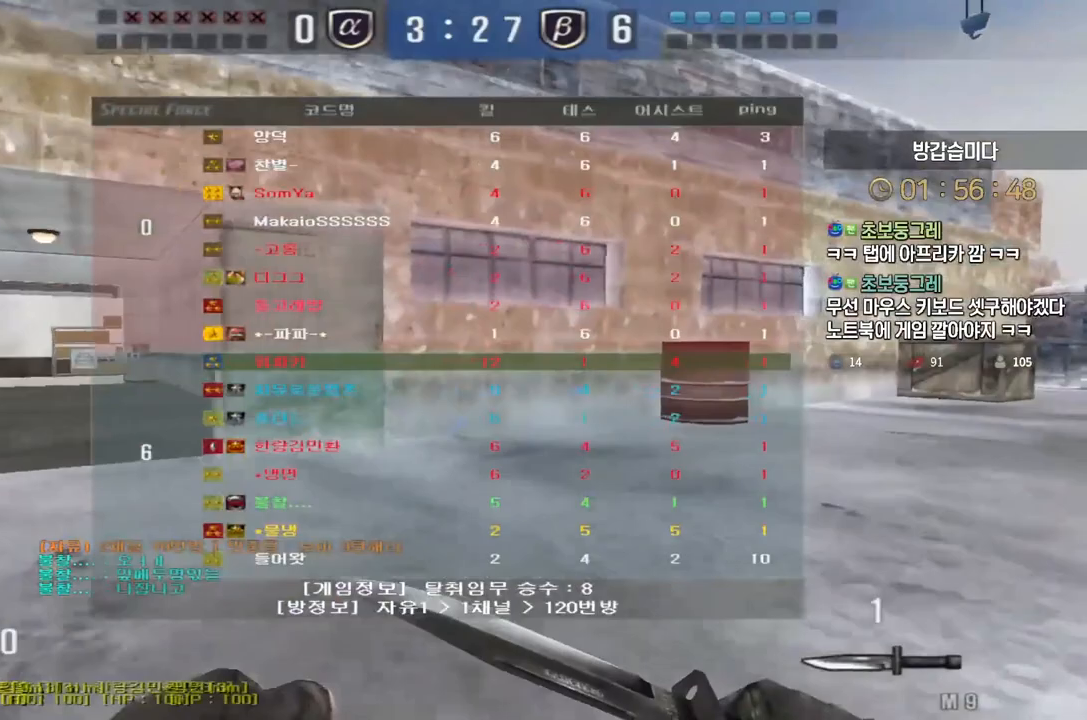
{"keys": ["d", "tab", "w"], "events": []}
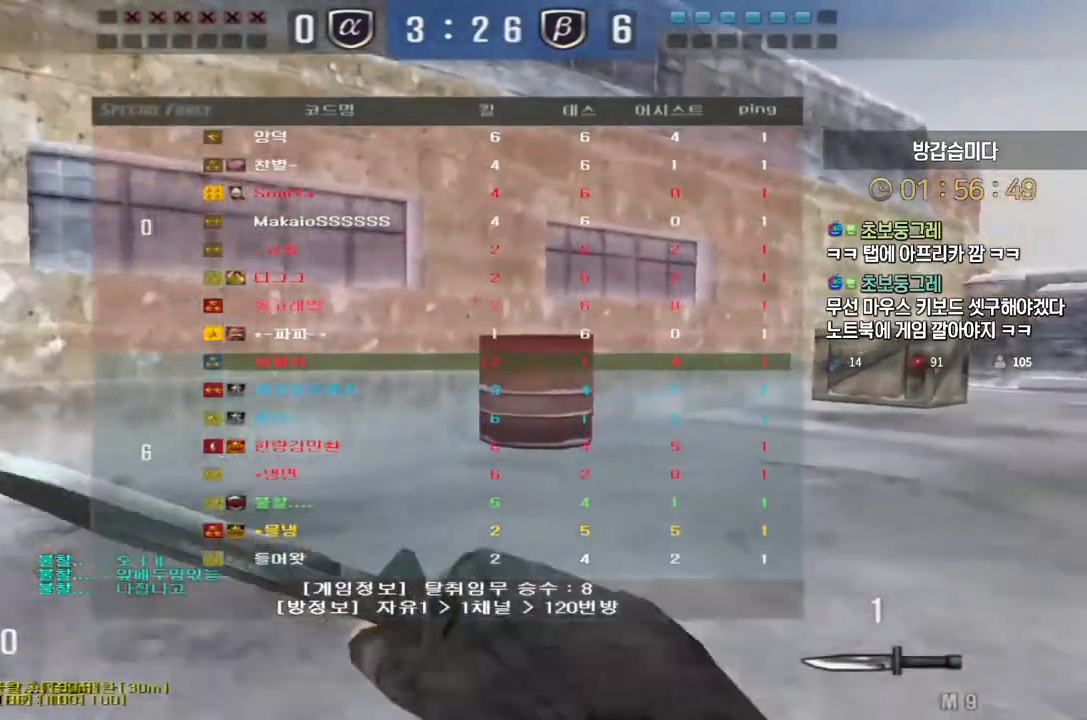
{"keys": ["d", "tab", "w"], "events": []}
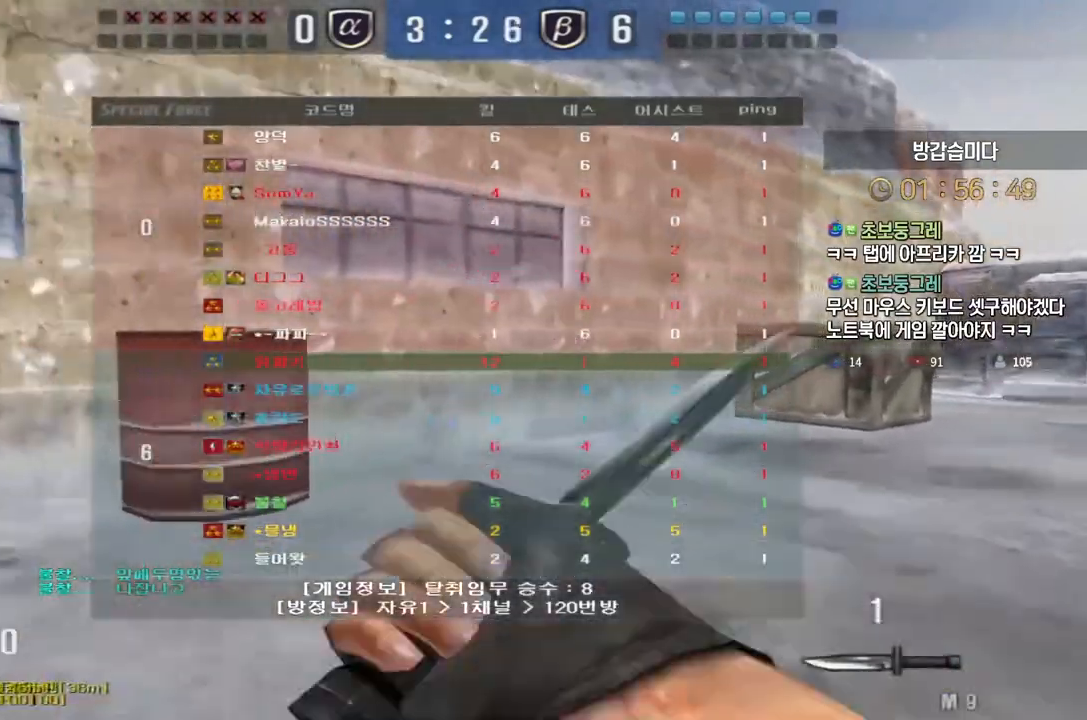
{"keys": ["d", "tab", "w"], "events": []}
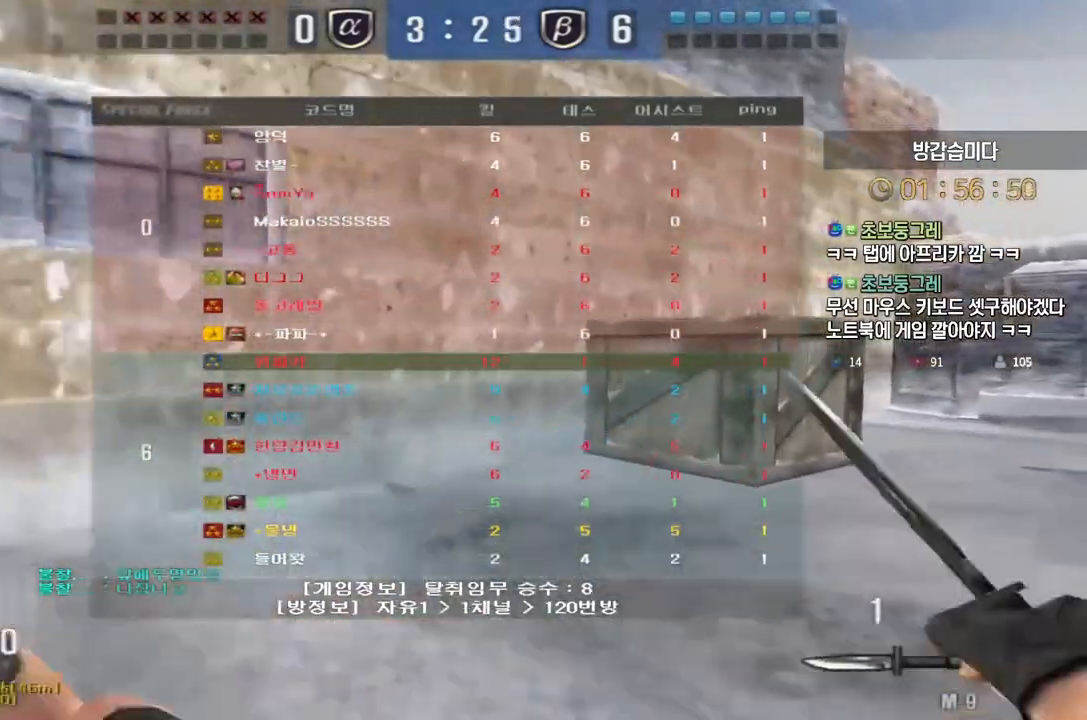
{"keys": ["d", "tab", "w"], "events": []}
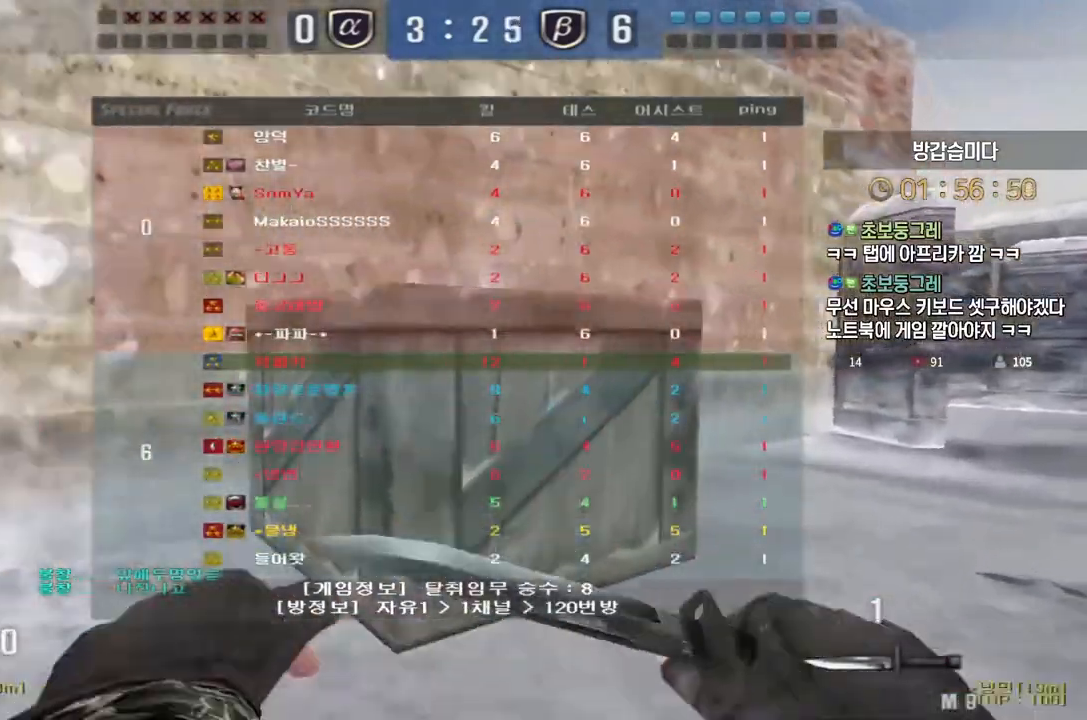
{"keys": ["d", "tab", "w"], "events": []}